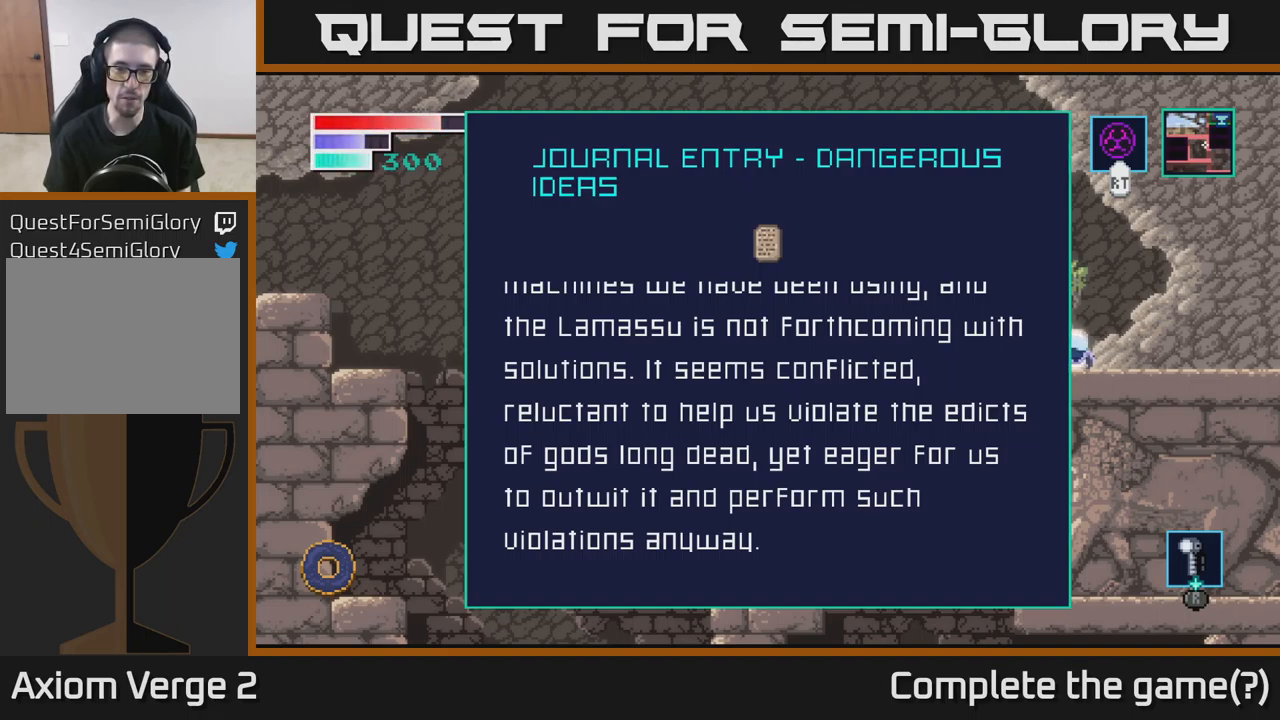
Gameplay with a controller (Xbox layout); each line is a JSON object with the inputs held at the frame after it. "events" lists button and stick changes between this image and that frame as [ms after this image, input, new state], when the widget could be followed in between.
{"buttons": [], "left_stick": "down", "right_stick": "center", "events": [[434, "left_stick", "down"]]}
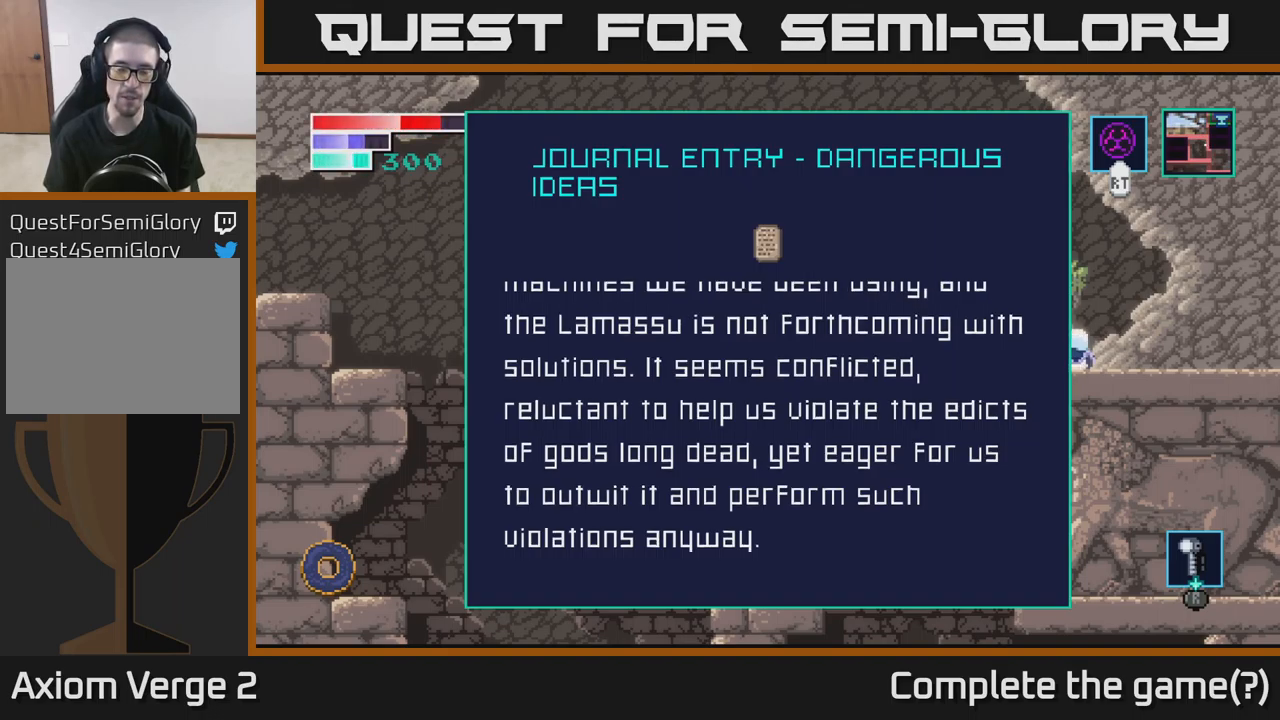
{"buttons": [], "left_stick": "down", "right_stick": "center", "events": []}
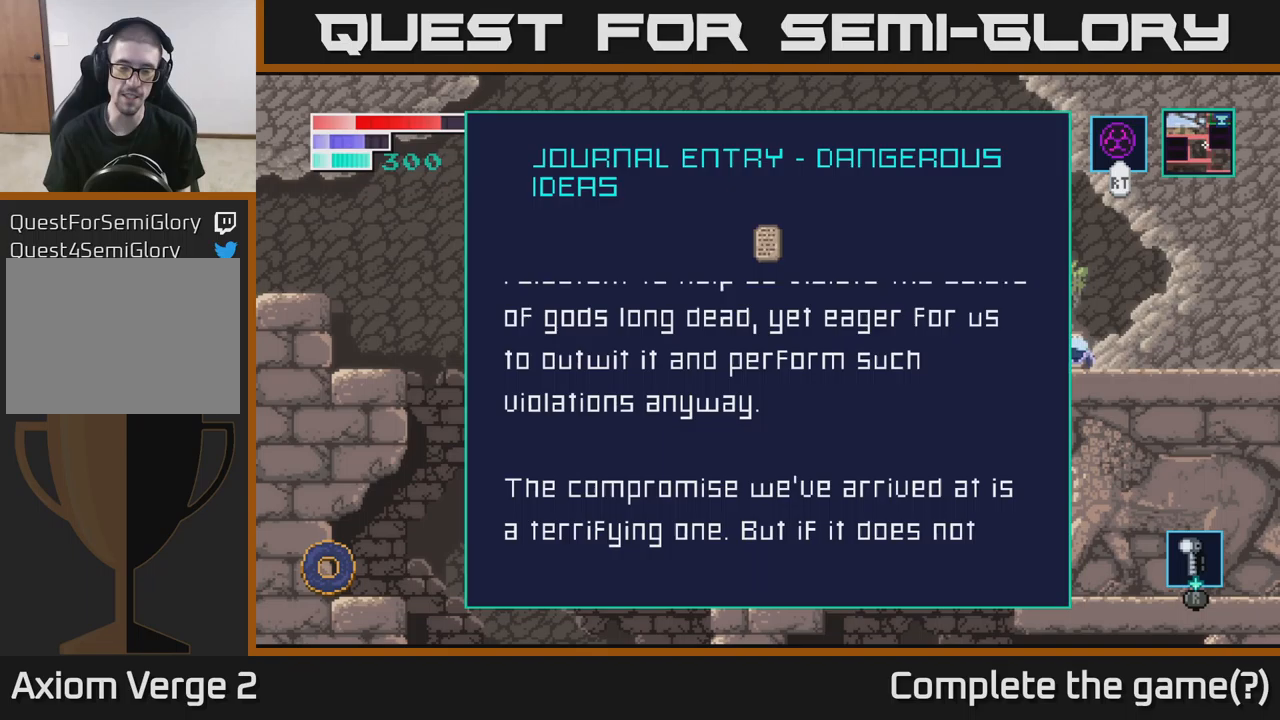
{"buttons": [], "left_stick": "down", "right_stick": "center", "events": []}
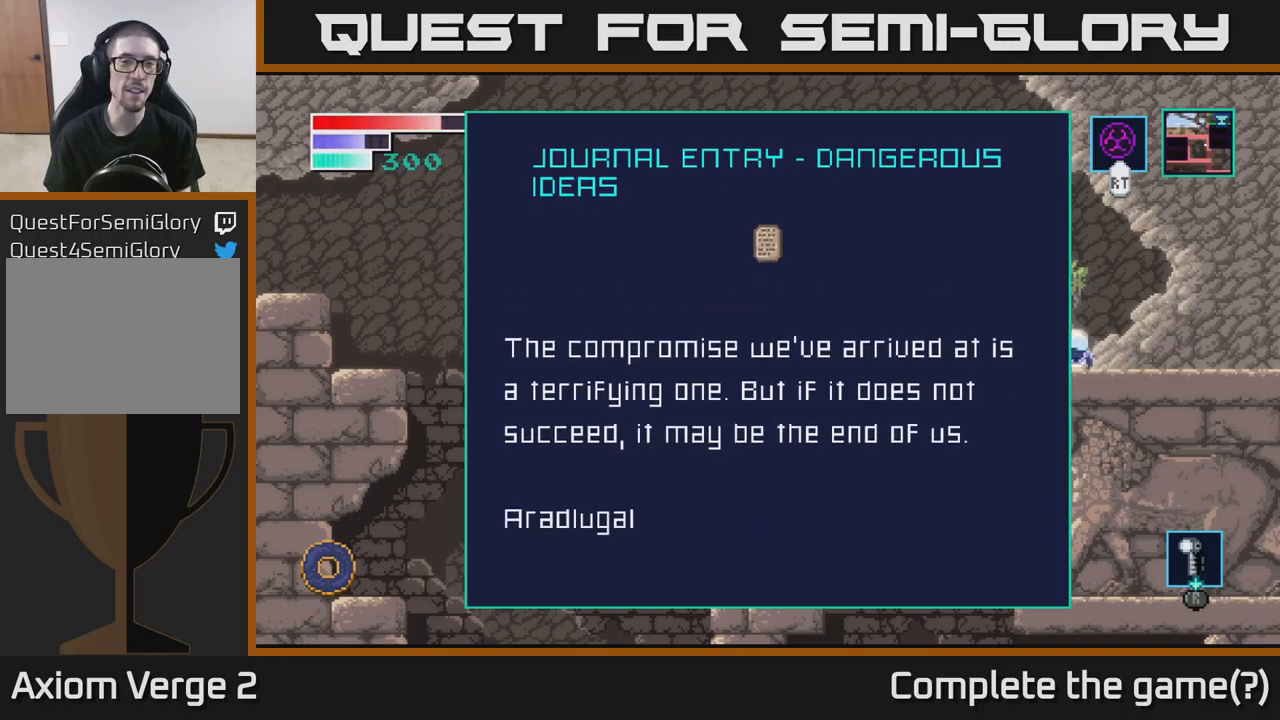
{"buttons": [], "left_stick": "center", "right_stick": "center", "events": [[67, "left_stick", "center"]]}
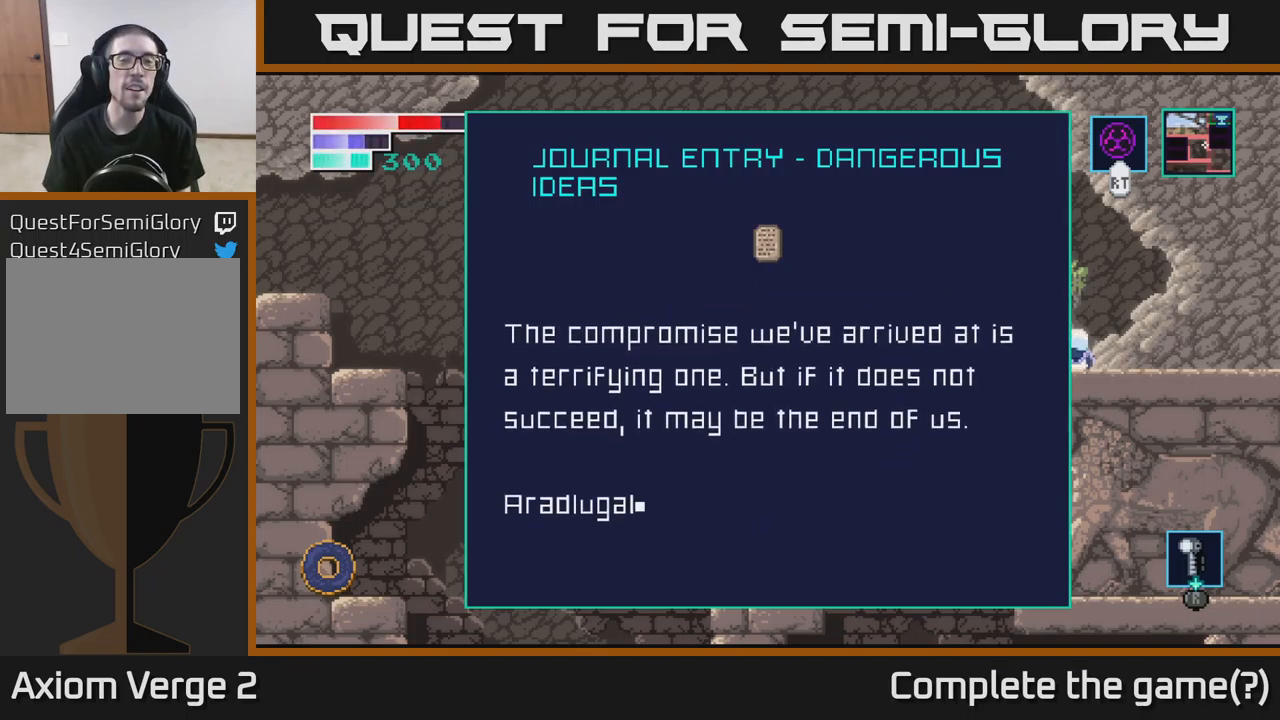
{"buttons": [], "left_stick": "center", "right_stick": "center", "events": [[167, "left_stick", "down"], [350, "left_stick", "center"]]}
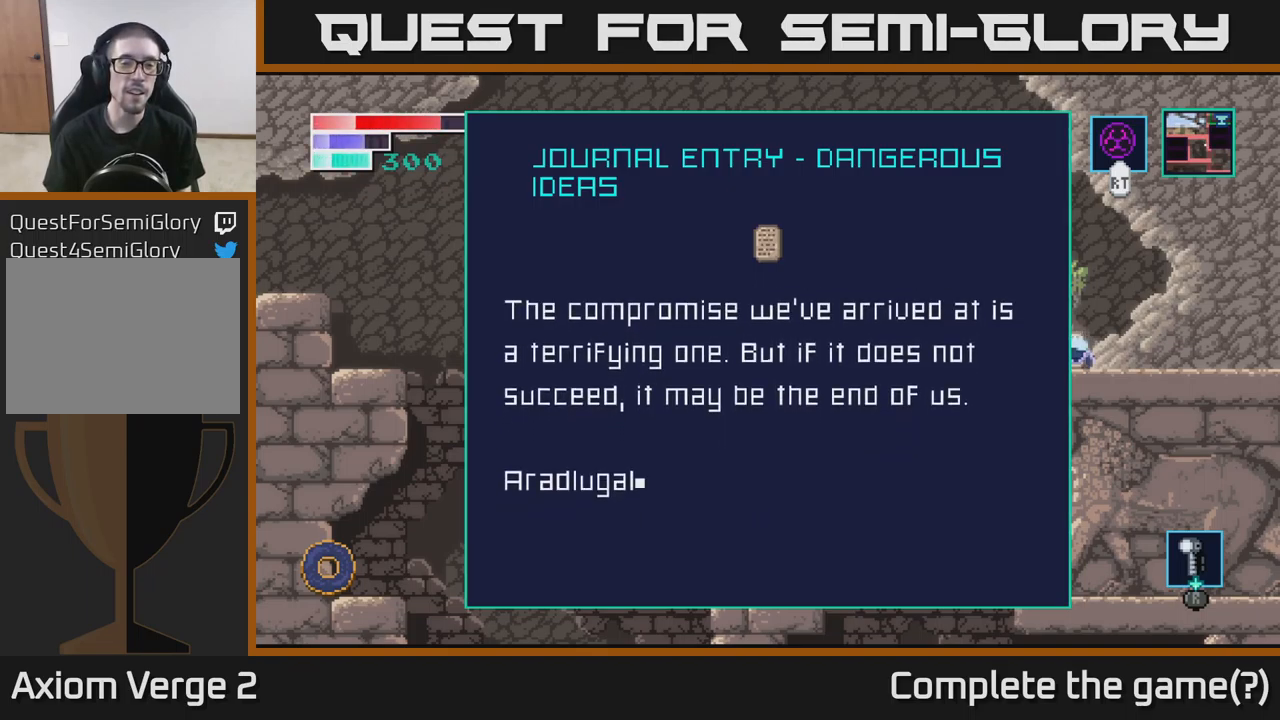
{"buttons": [], "left_stick": "center", "right_stick": "center", "events": []}
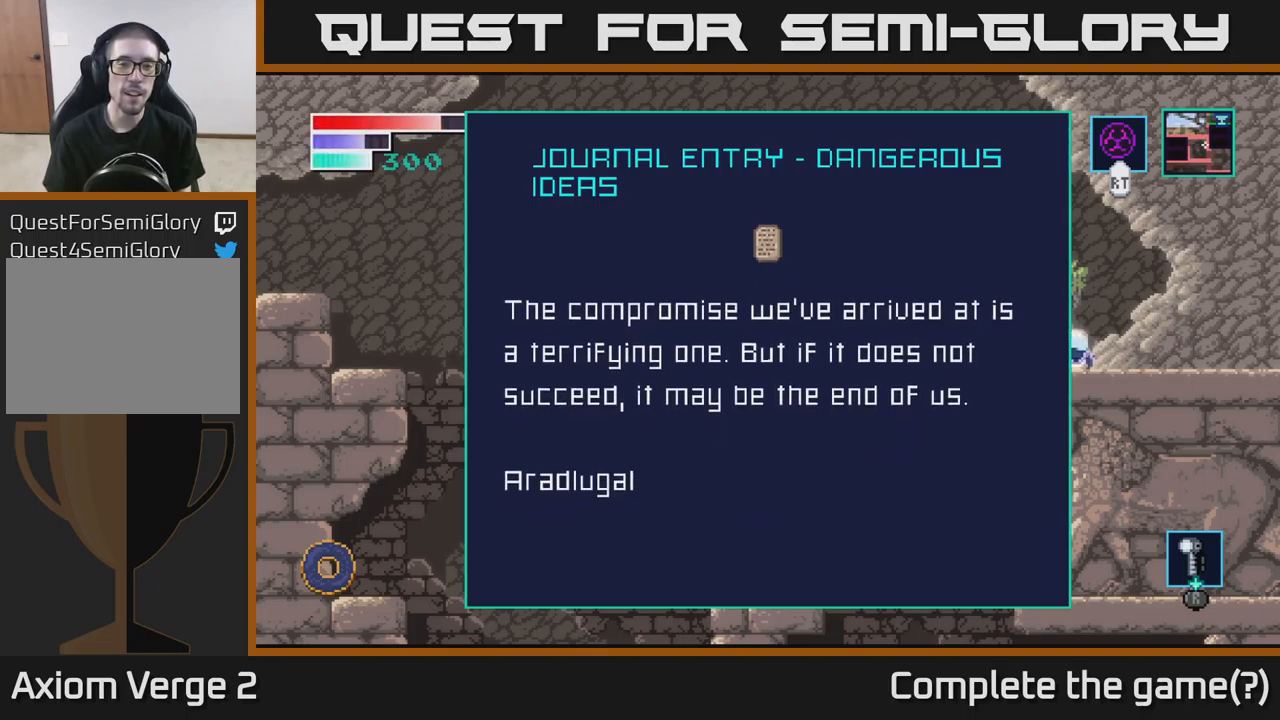
{"buttons": [], "left_stick": "center", "right_stick": "center", "events": []}
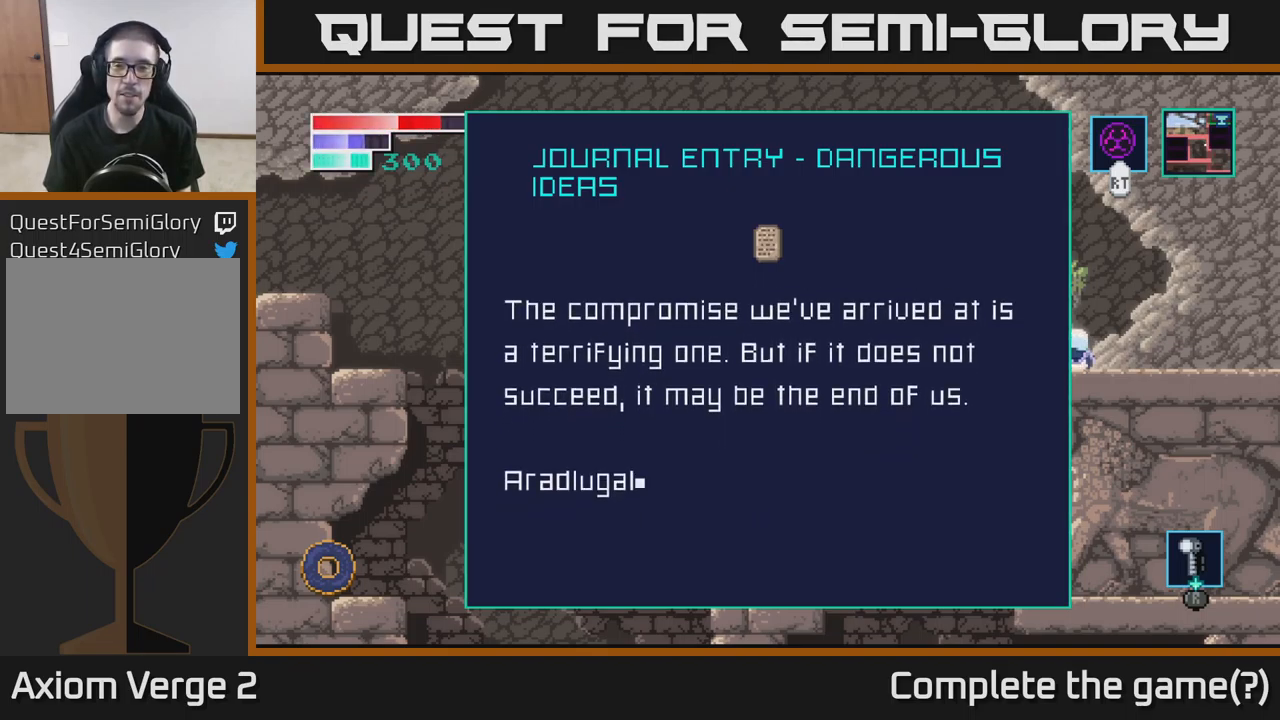
{"buttons": [], "left_stick": "center", "right_stick": "center", "events": []}
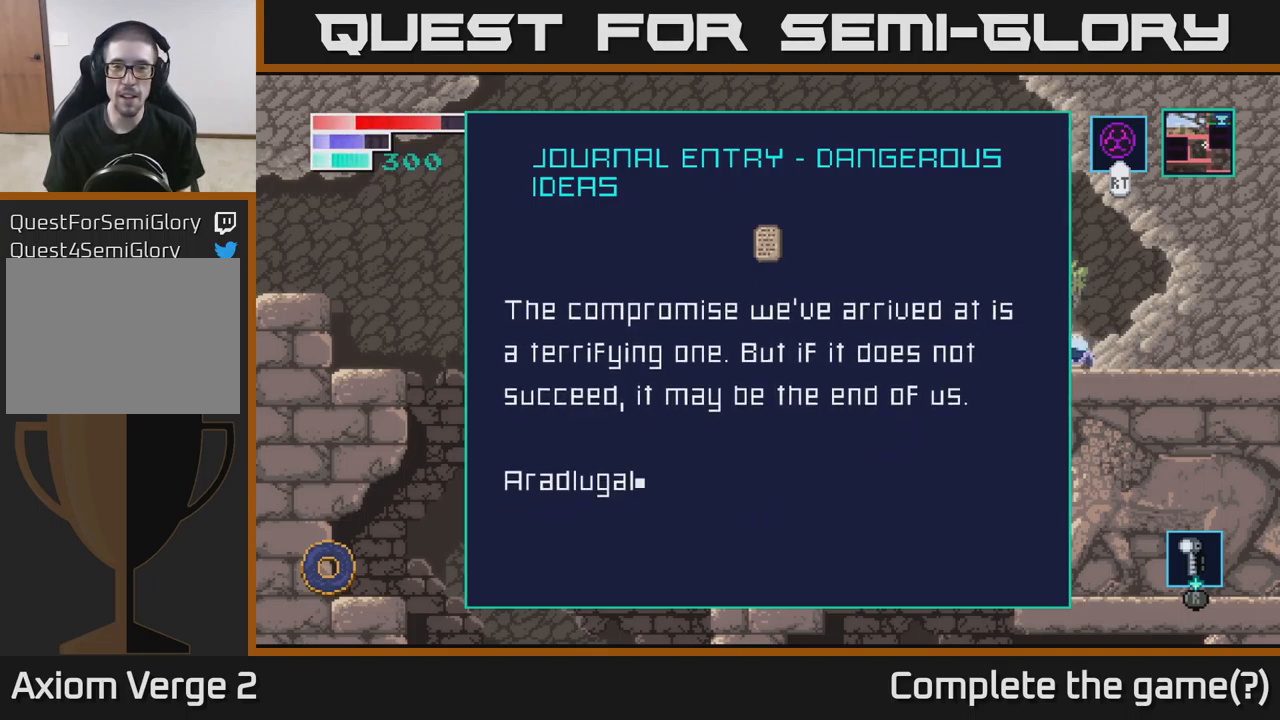
{"buttons": [], "left_stick": "center", "right_stick": "center", "events": []}
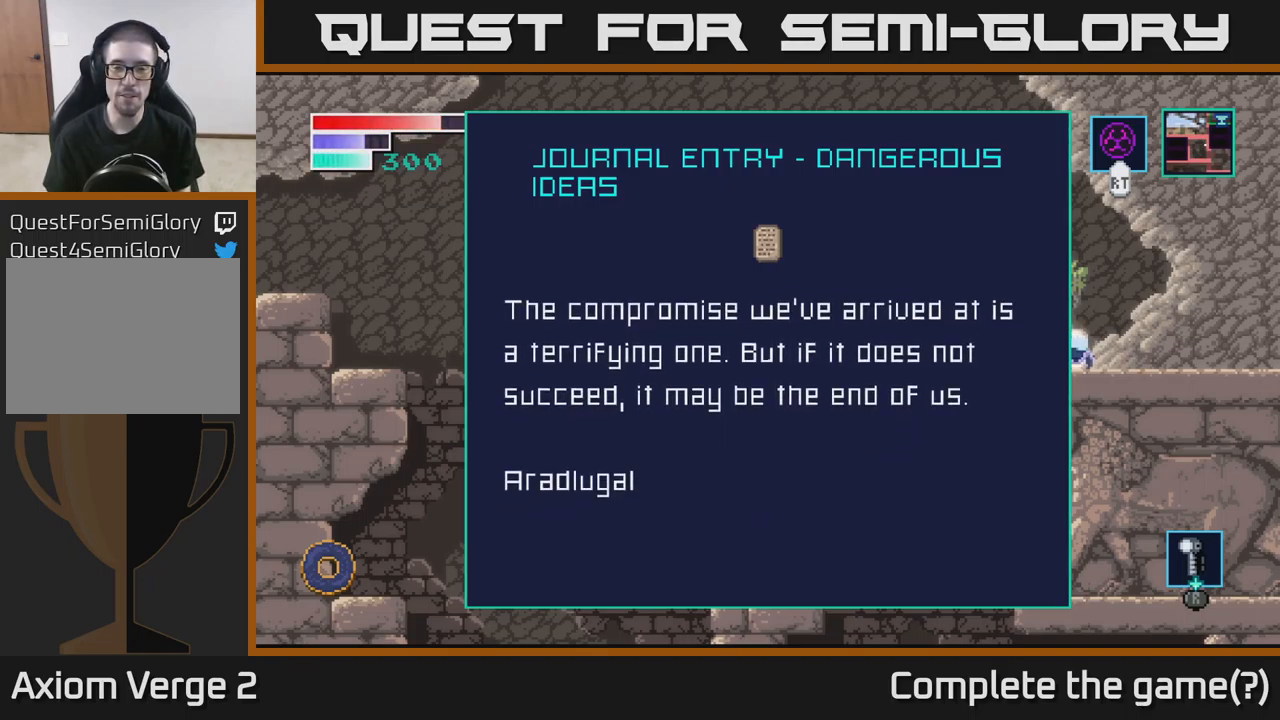
{"buttons": [], "left_stick": "center", "right_stick": "center", "events": []}
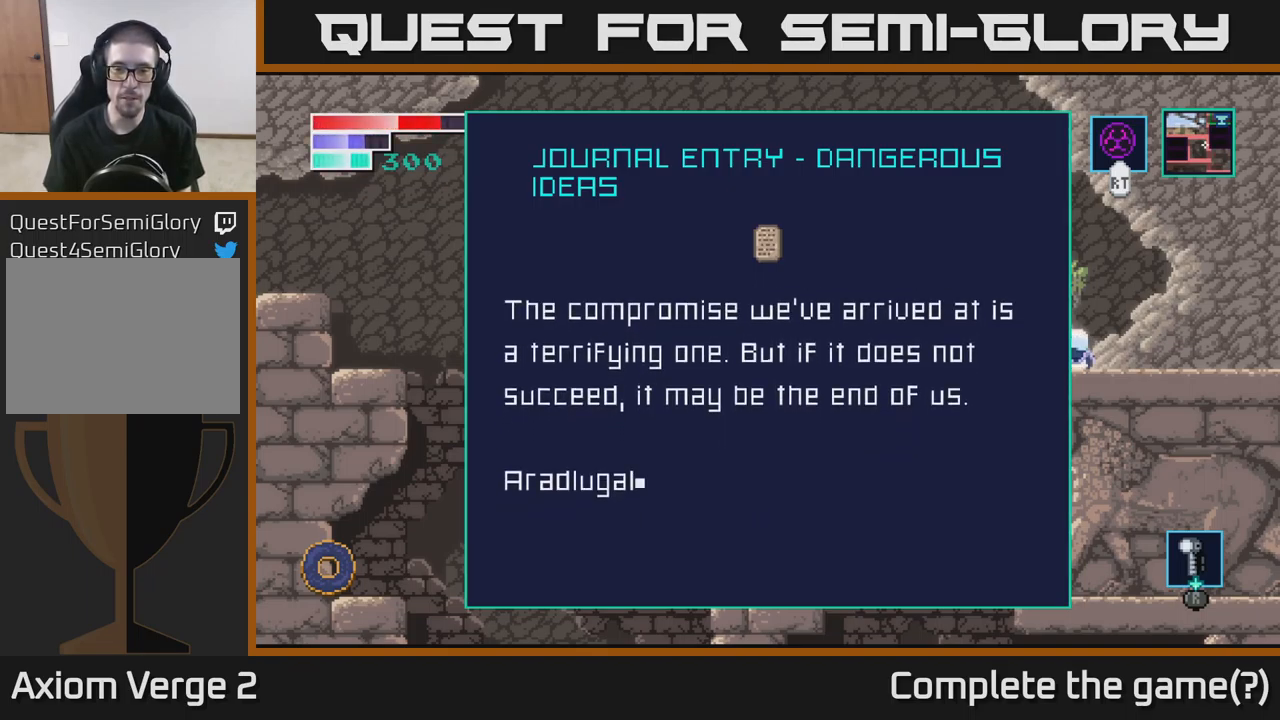
{"buttons": [], "left_stick": "center", "right_stick": "center", "events": []}
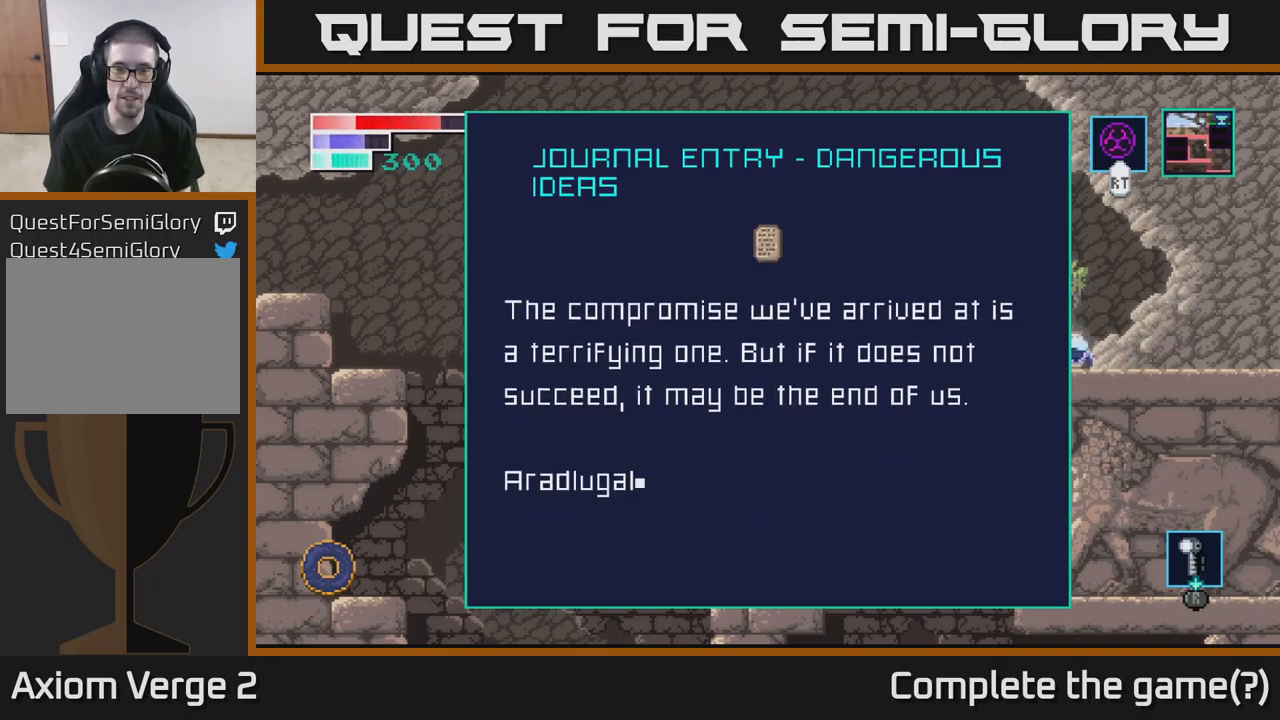
{"buttons": [], "left_stick": "center", "right_stick": "center", "events": []}
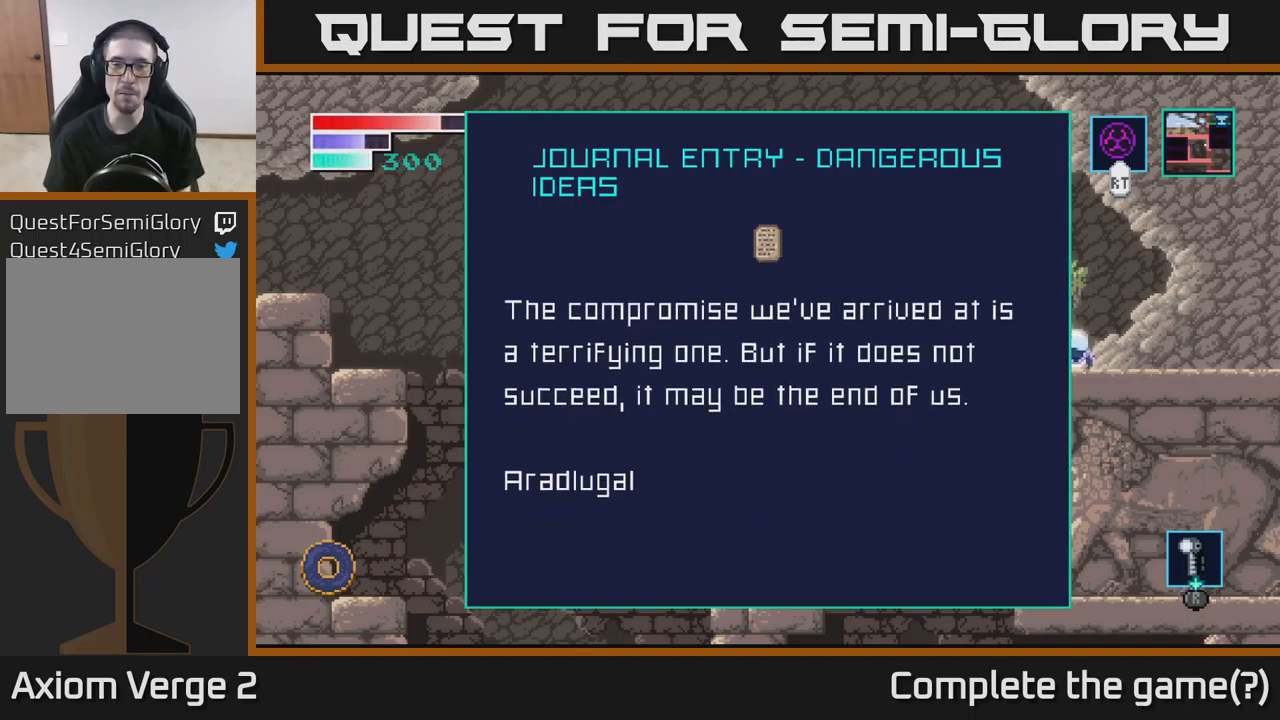
{"buttons": [], "left_stick": "center", "right_stick": "center", "events": []}
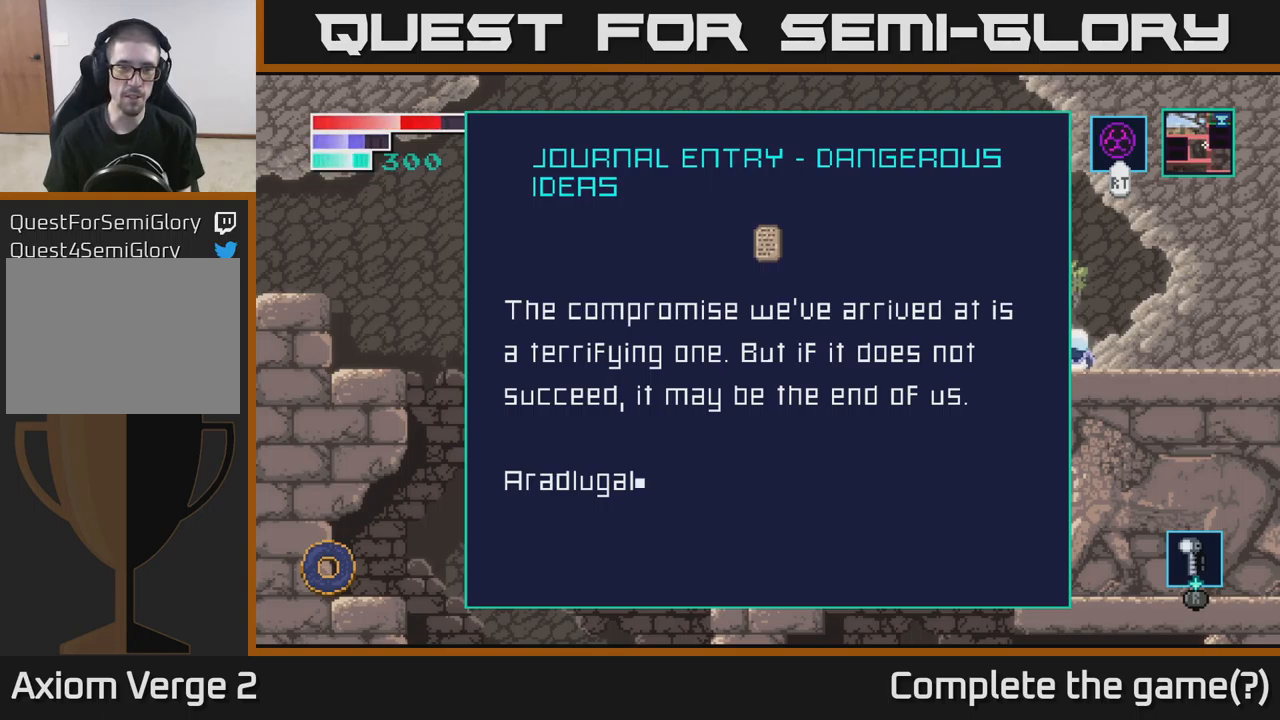
{"buttons": [], "left_stick": "center", "right_stick": "center", "events": []}
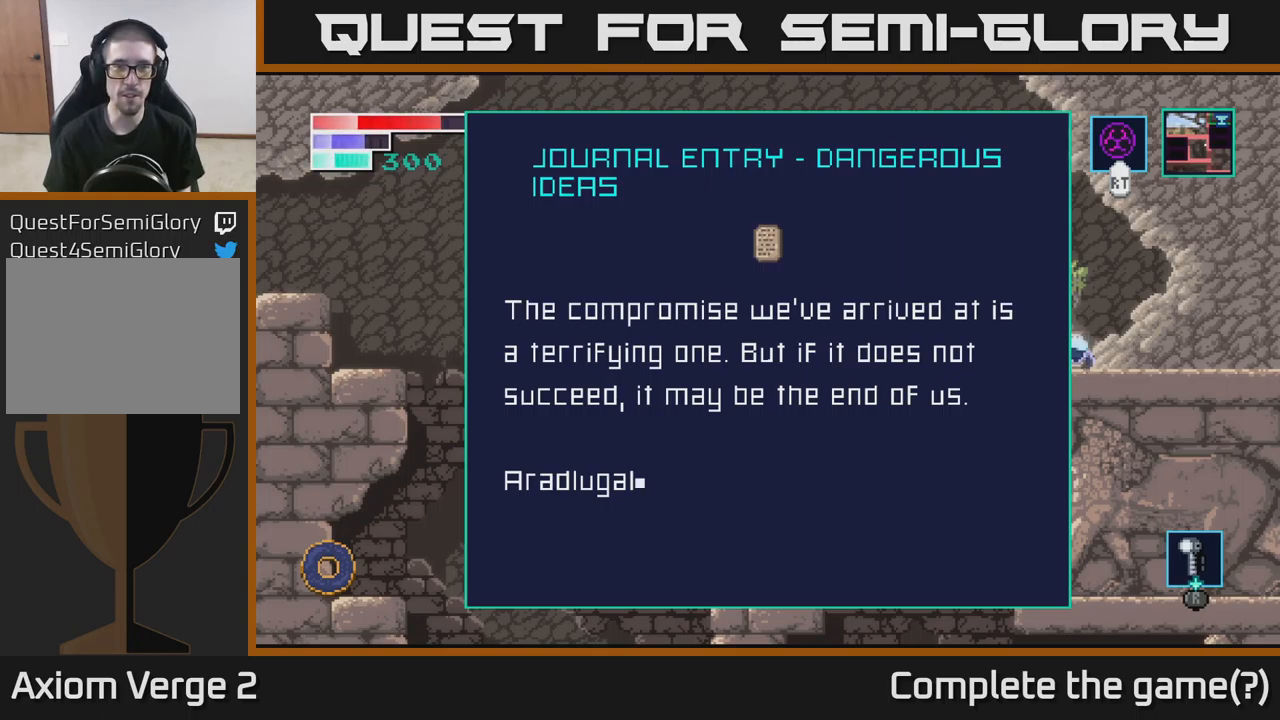
{"buttons": [], "left_stick": "center", "right_stick": "center", "events": [[117, "B", "down"], [250, "B", "up"]]}
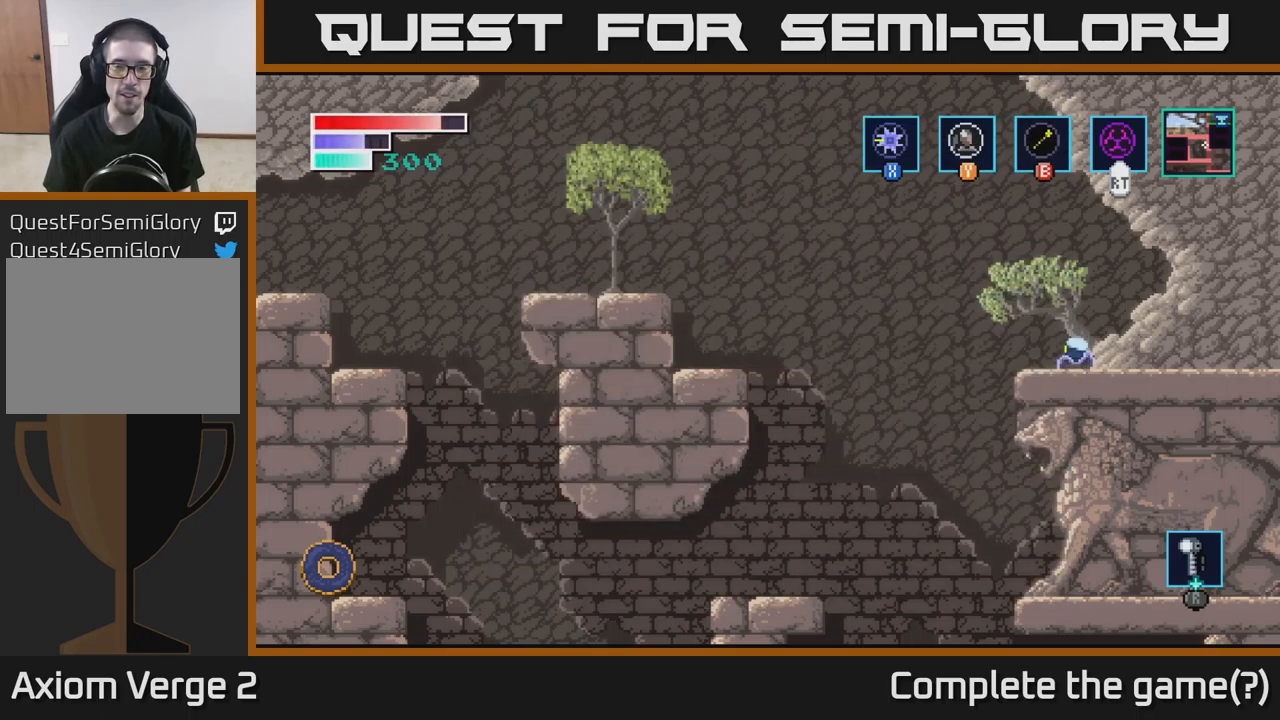
{"buttons": [], "left_stick": "left", "right_stick": "center", "events": [[67, "left_stick", "right"], [250, "left_stick", "center"], [367, "left_stick", "left"]]}
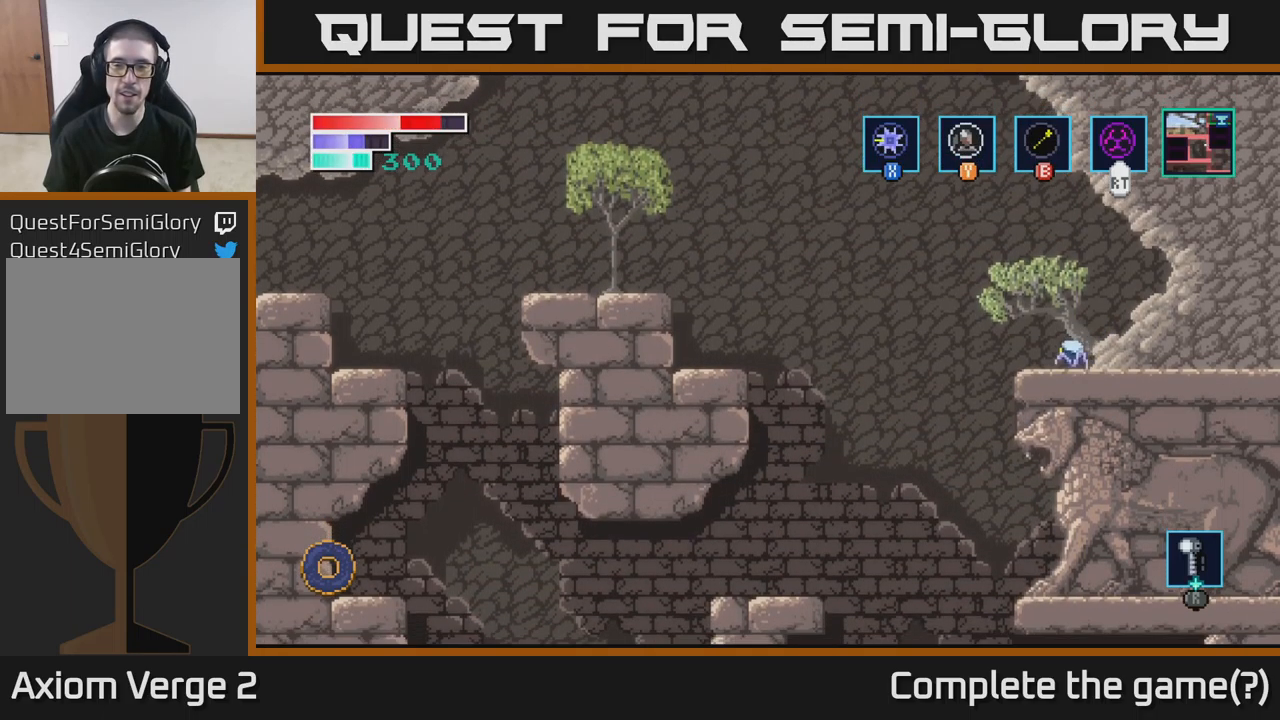
{"buttons": ["A"], "left_stick": "left", "right_stick": "center", "events": [[250, "A", "down"]]}
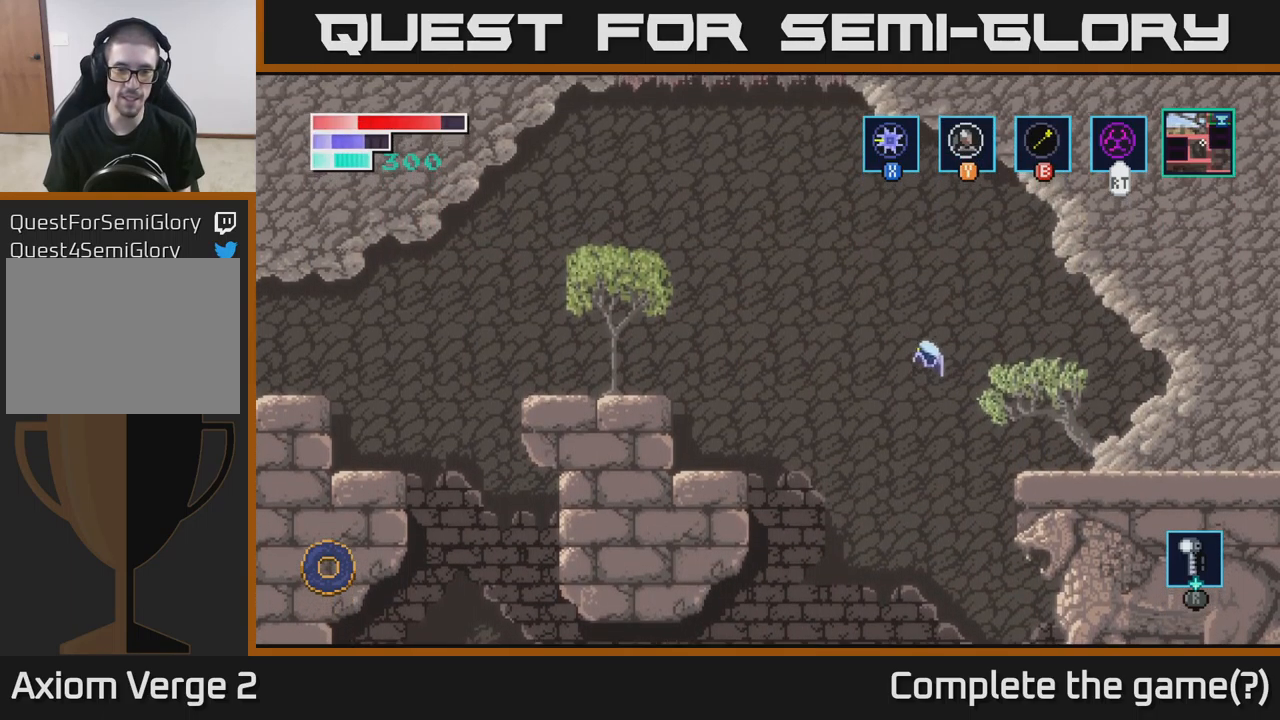
{"buttons": ["A"], "left_stick": "left", "right_stick": "center", "events": []}
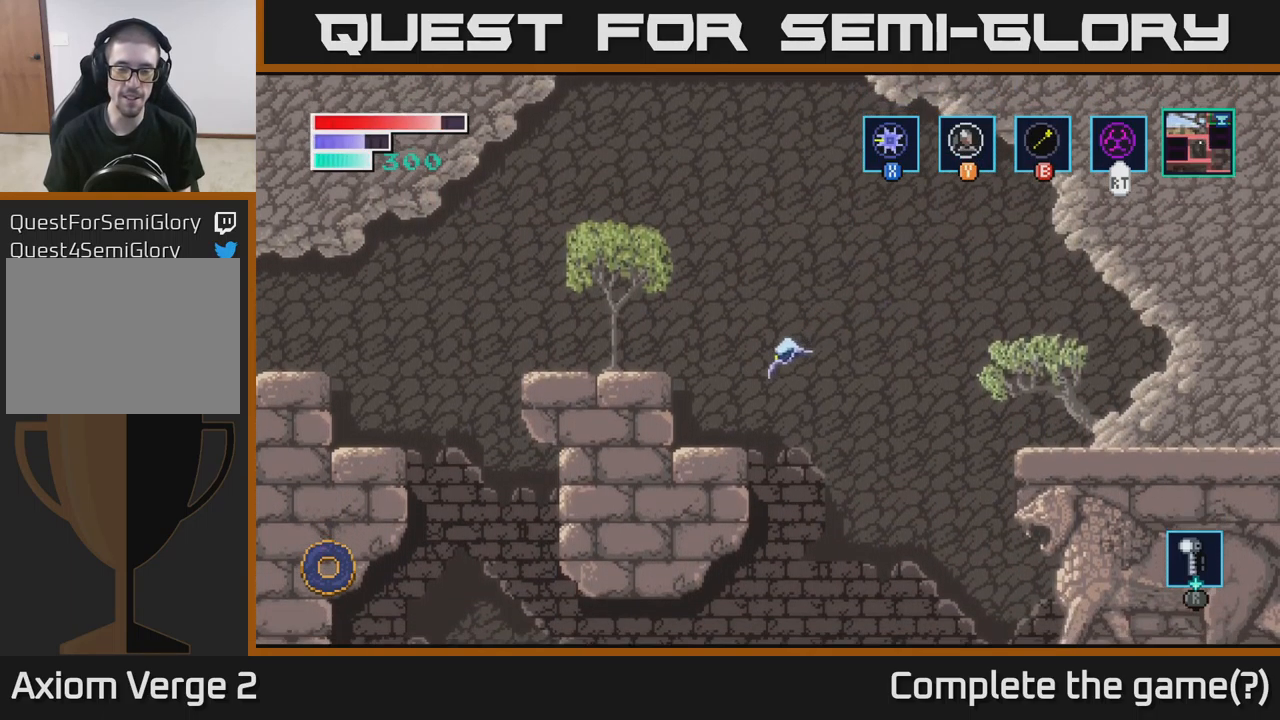
{"buttons": ["A"], "left_stick": "left", "right_stick": "center", "events": [[50, "A", "up"], [317, "A", "down"]]}
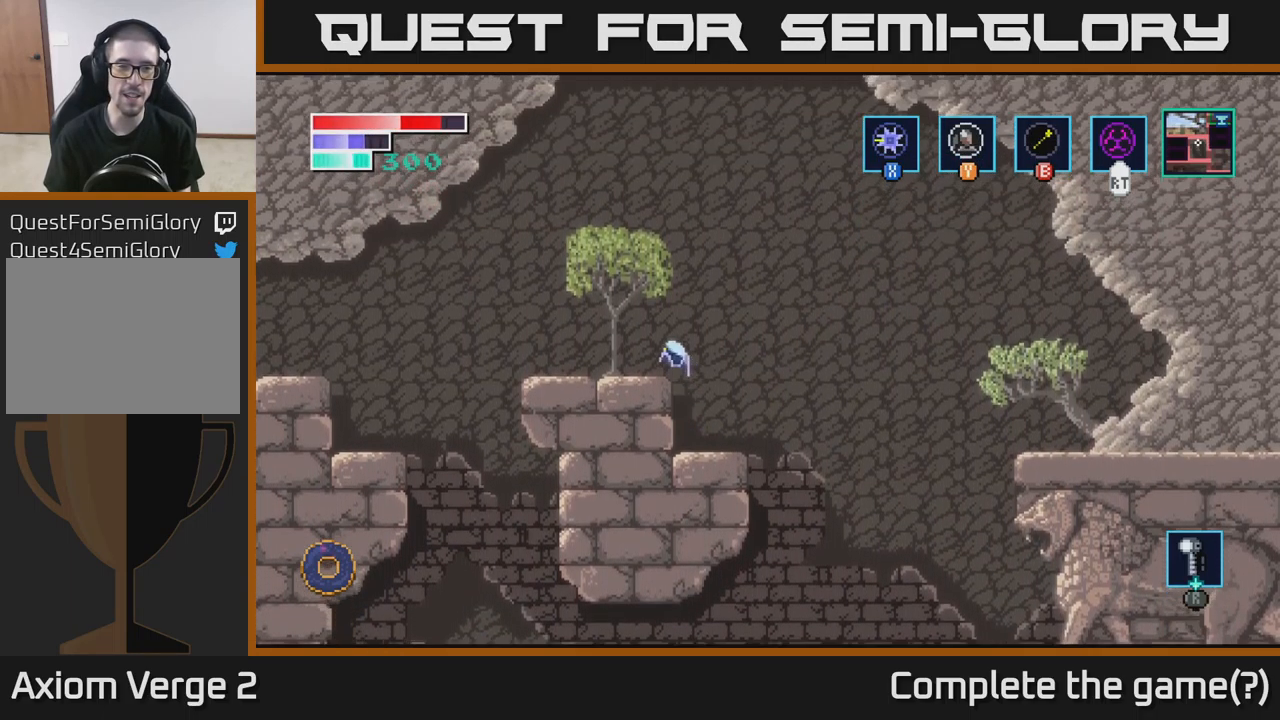
{"buttons": ["A"], "left_stick": "left", "right_stick": "center", "events": [[50, "A", "up"], [500, "A", "down"]]}
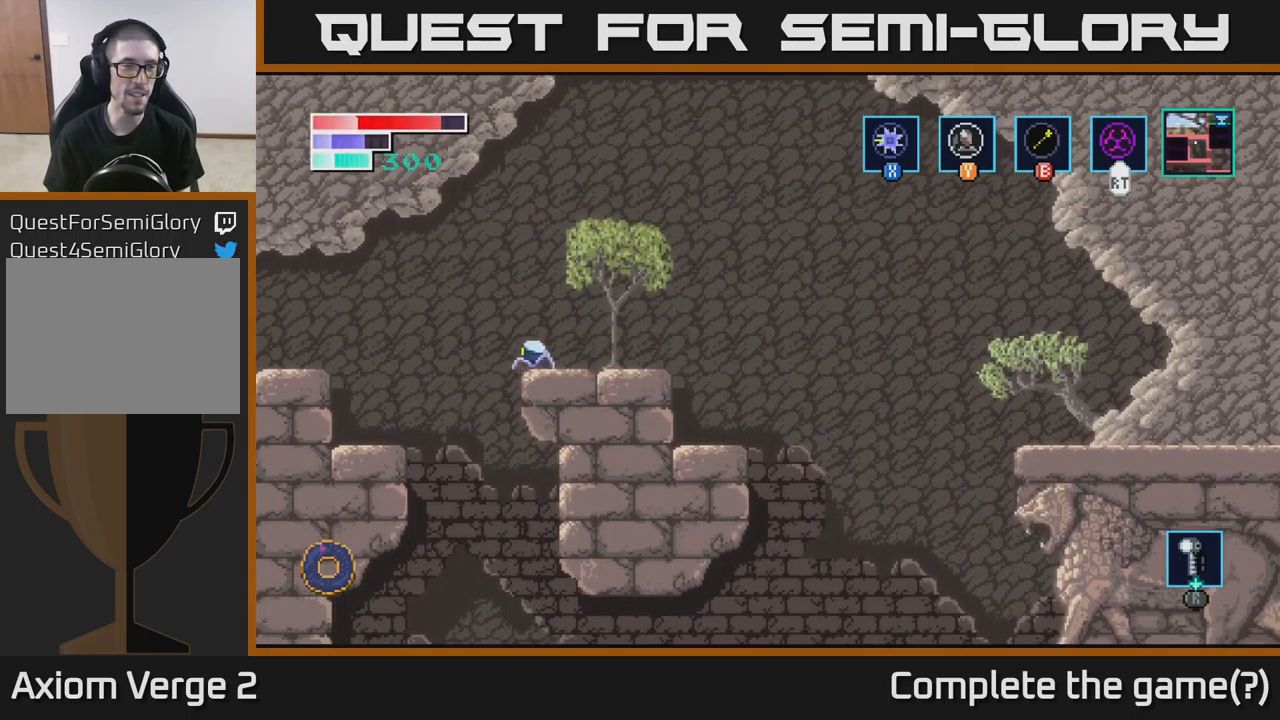
{"buttons": [], "left_stick": "left", "right_stick": "center", "events": [[283, "A", "up"]]}
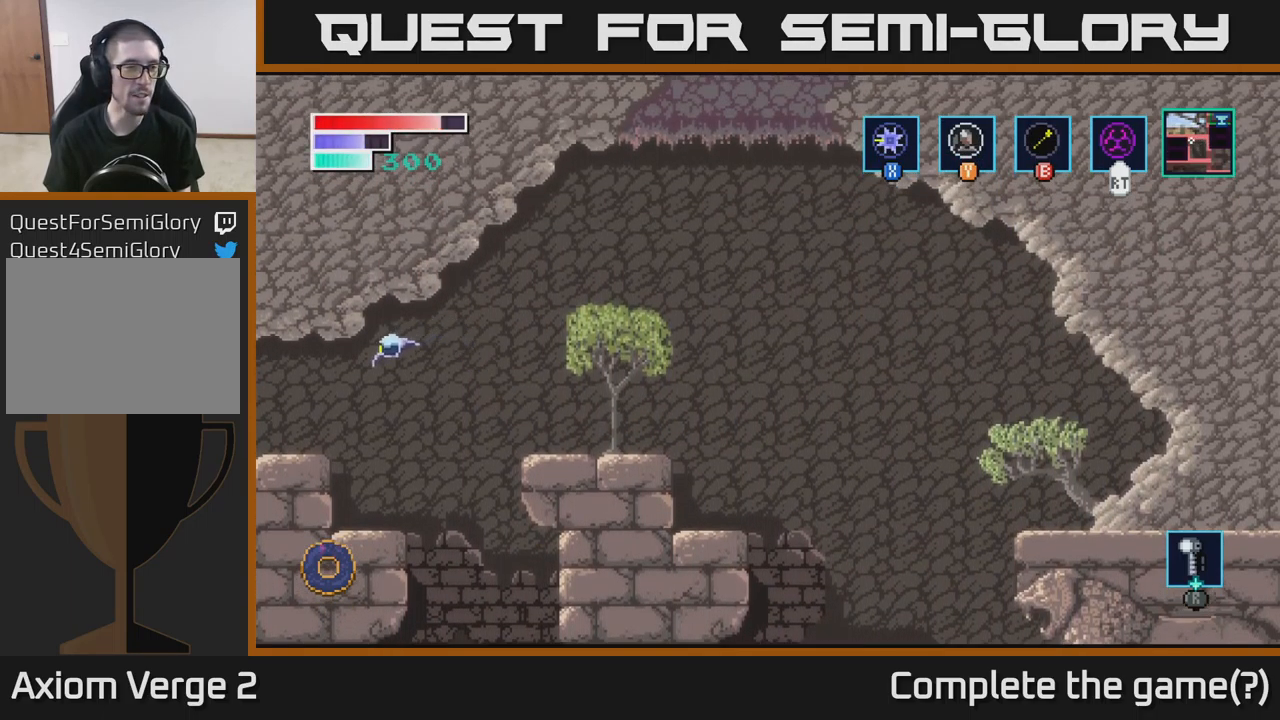
{"buttons": [], "left_stick": "left", "right_stick": "center", "events": []}
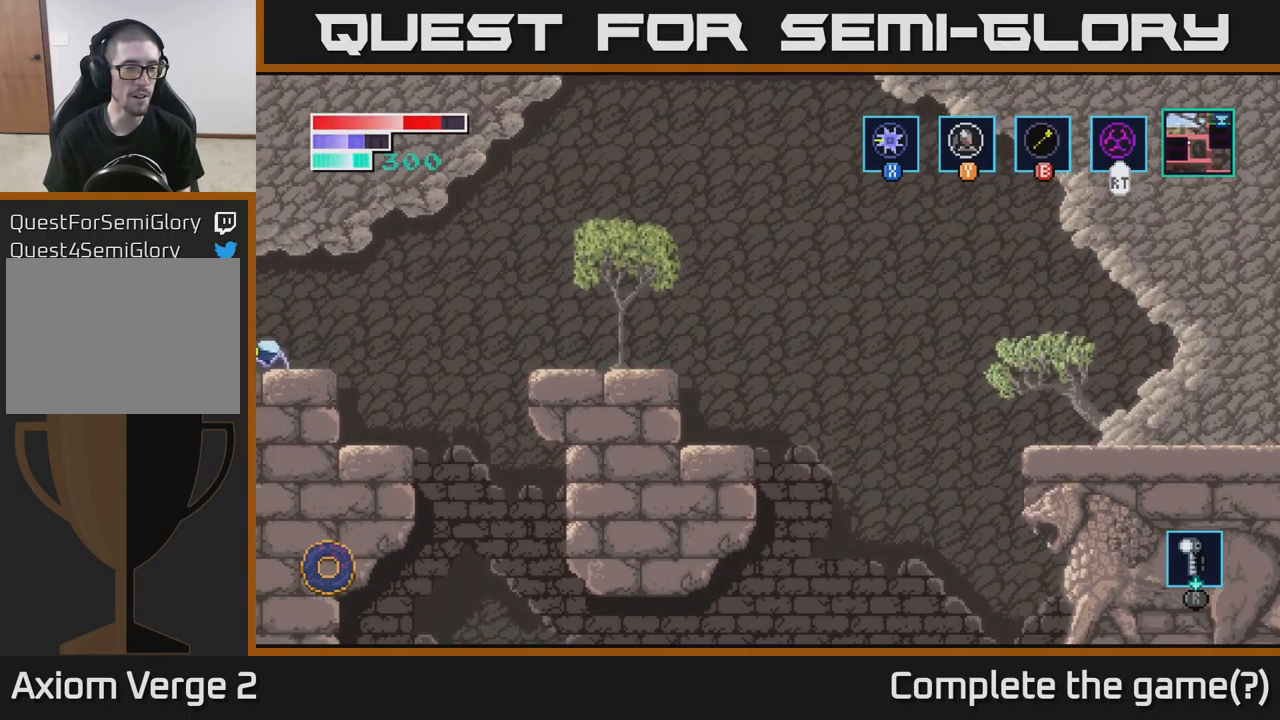
{"buttons": [], "left_stick": "center", "right_stick": "center", "events": [[400, "left_stick", "center"]]}
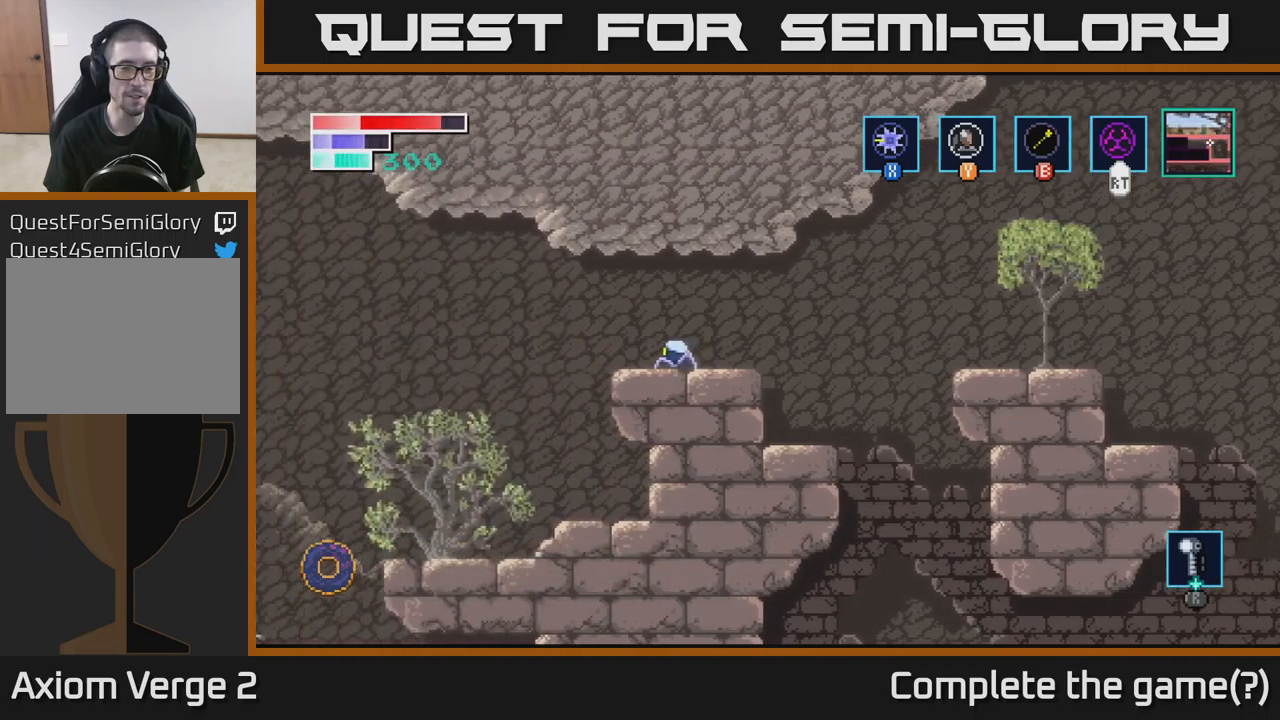
{"buttons": [], "left_stick": "left", "right_stick": "center", "events": [[317, "left_stick", "left"]]}